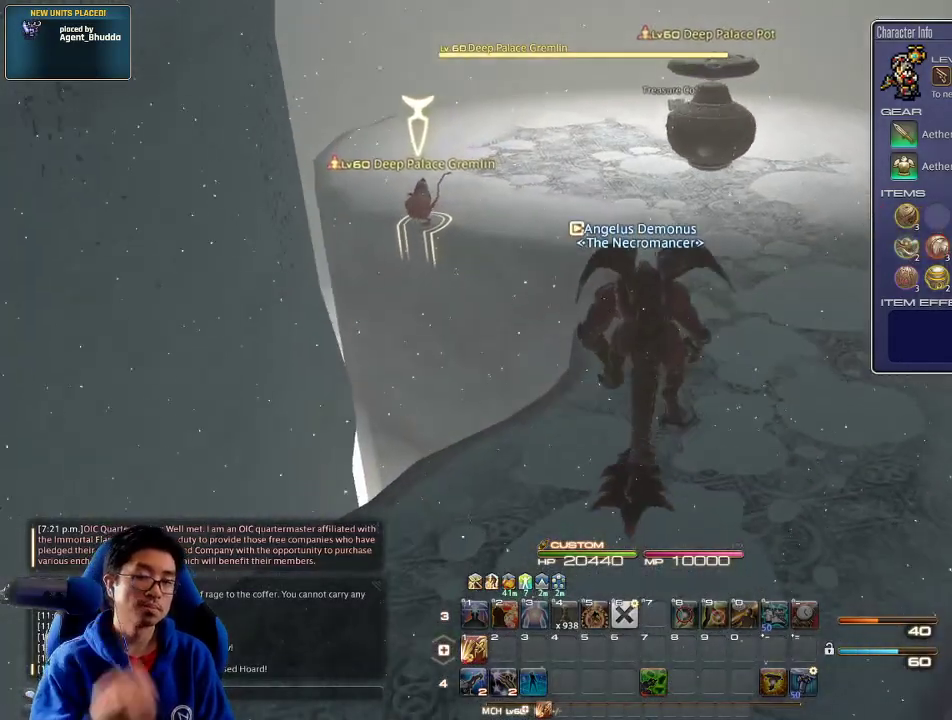
Gameplay with keyboard; each line is a JSON object with the keys held at the frame after it. "events" lists presses ("down") and releases ("up") of ".", "/", "0", "1", "2", "3", "4", "5", "6", "7", "8", "9", "a", "alt_l", "alt_r", "b", "backslash", "backspace", "c", "caps_lock", "comma", "ctrl_l", "ctrl_r", "d", "down", "e", "equals", "escape", "f", "f1", "f10", "f11", "f12", "f2", "f3", "f4", "f5", "f6", "f7", "f8", "f9", "g", "h", "i", "j", "k", "l", "lbracket", "left", "m", "minus", "n", "o", "p", "q", "quote", "r", "rbracket", "return", "right", "s", "semicolon", "shift_l", "shift_r", "space", "super", "t", "tab", "tilde", "u", "up", "v", "w", "x", "y" and "z" between this image and that frame as [ms after this image, input, new state], when the widget could be followed in between. No other keys are recorded. Mouse input is not recorded.
{"keys": ["d", "w"], "events": [[200, "d", "down"]]}
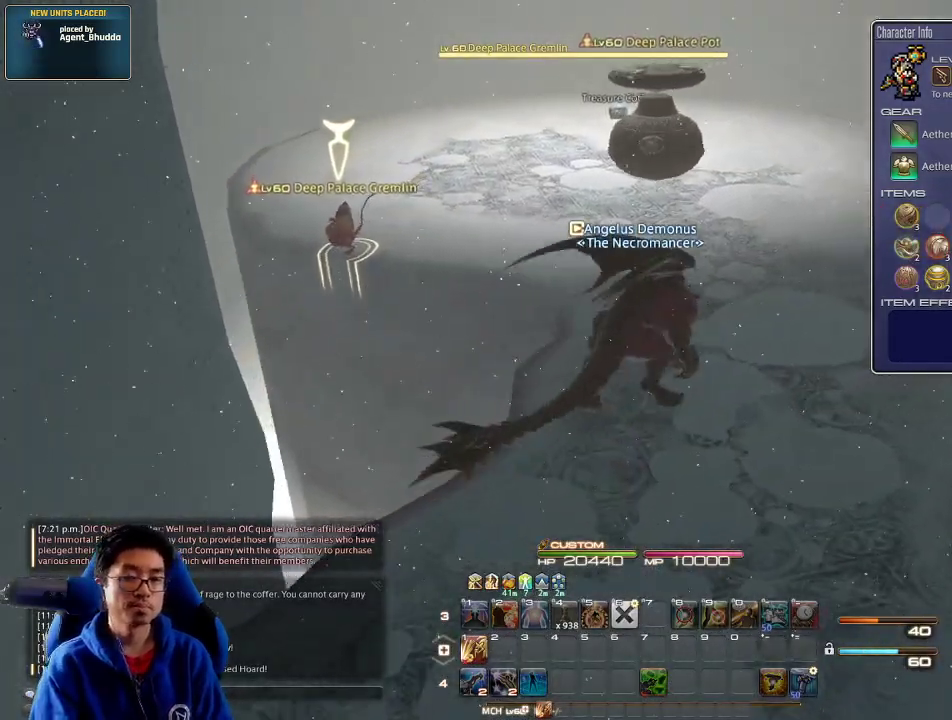
{"keys": ["w"], "events": [[100, "d", "up"], [300, "p", "down"], [434, "p", "up"]]}
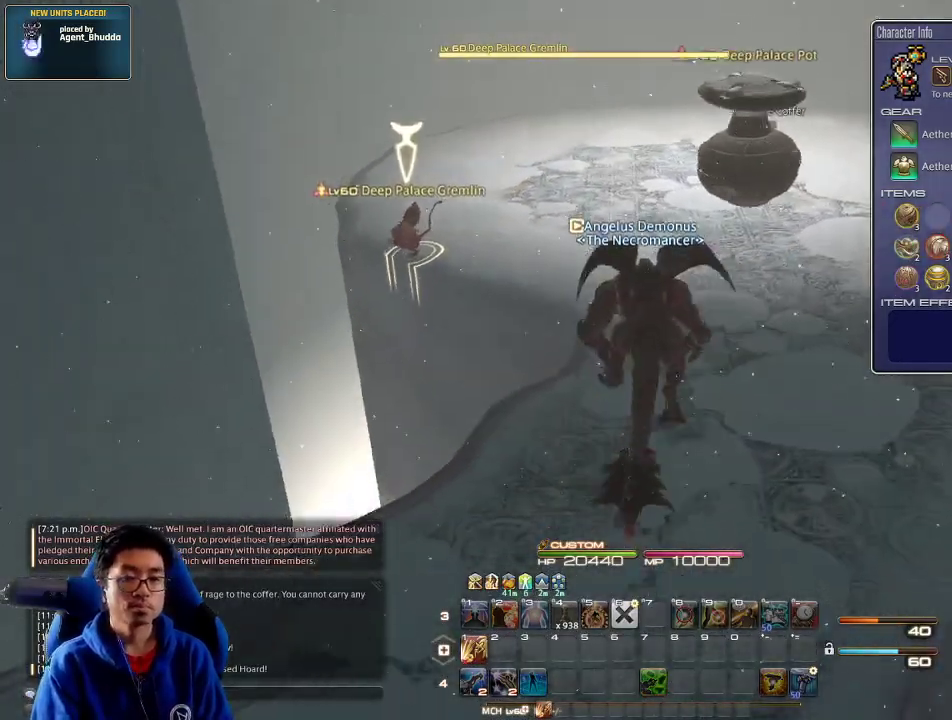
{"keys": ["p", "w"], "events": [[467, "p", "down"]]}
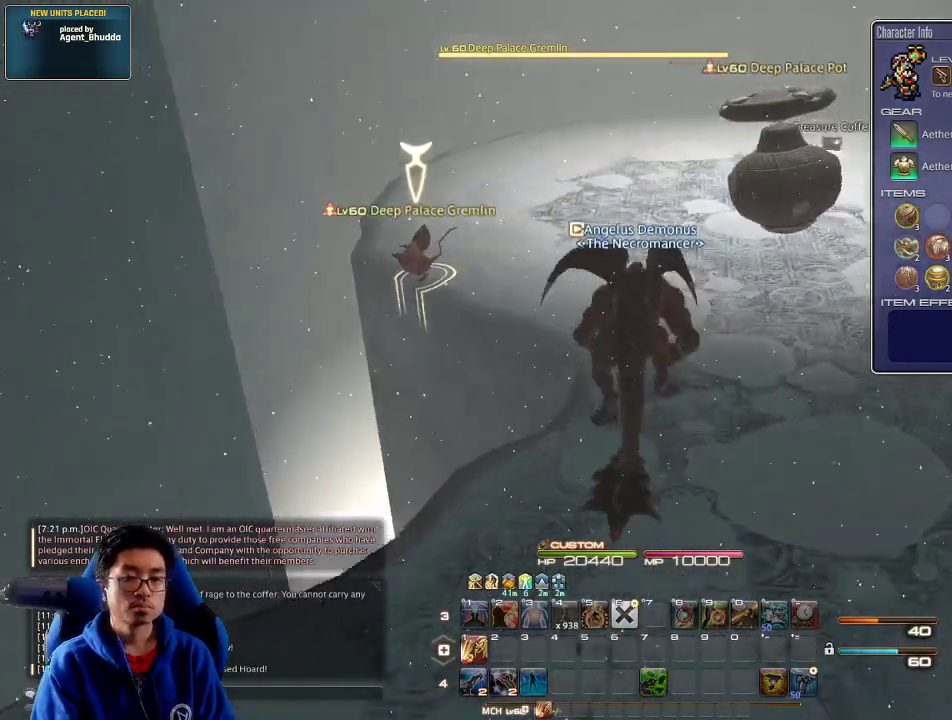
{"keys": ["w"], "events": [[400, "p", "up"]]}
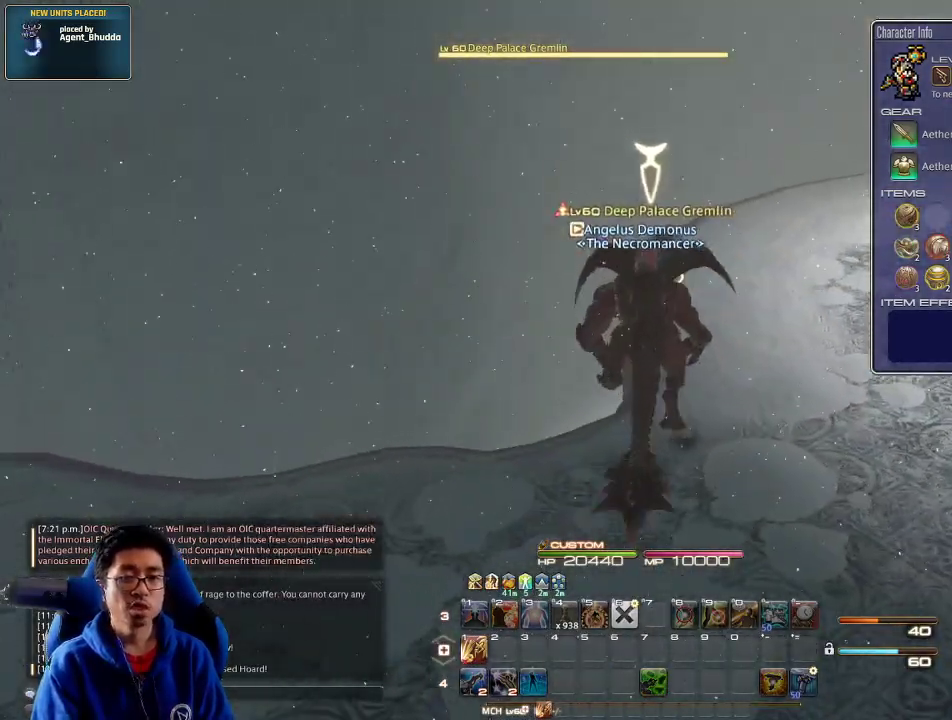
{"keys": ["w"], "events": [[67, "p", "down"], [234, "p", "up"], [267, "lbracket", "down"], [334, "lbracket", "up"]]}
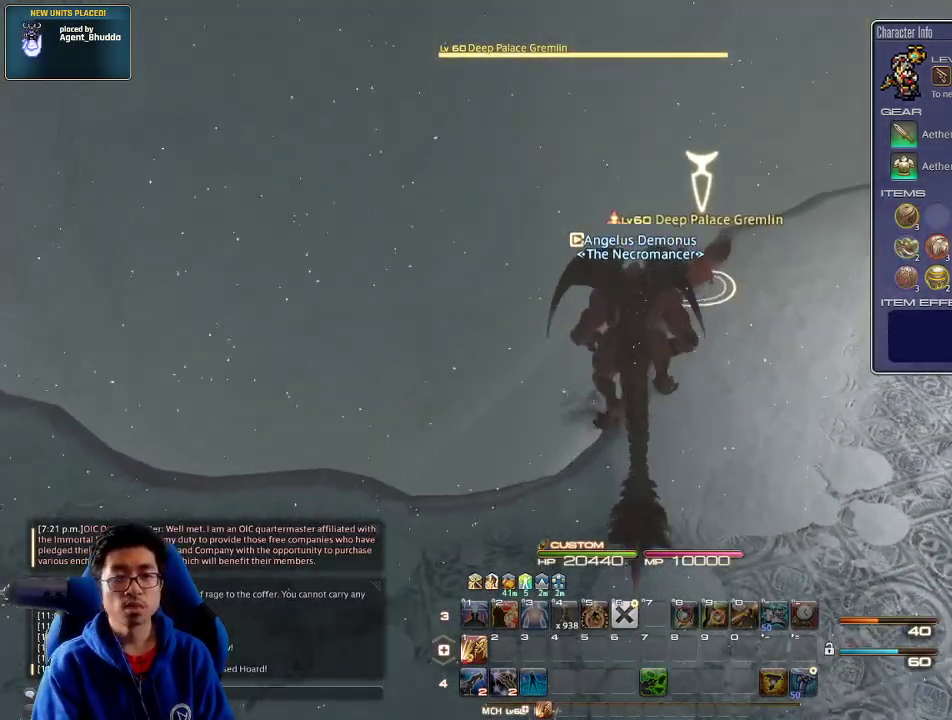
{"keys": ["1", "w"], "events": [[234, "1", "down"], [400, "1", "up"], [467, "1", "down"]]}
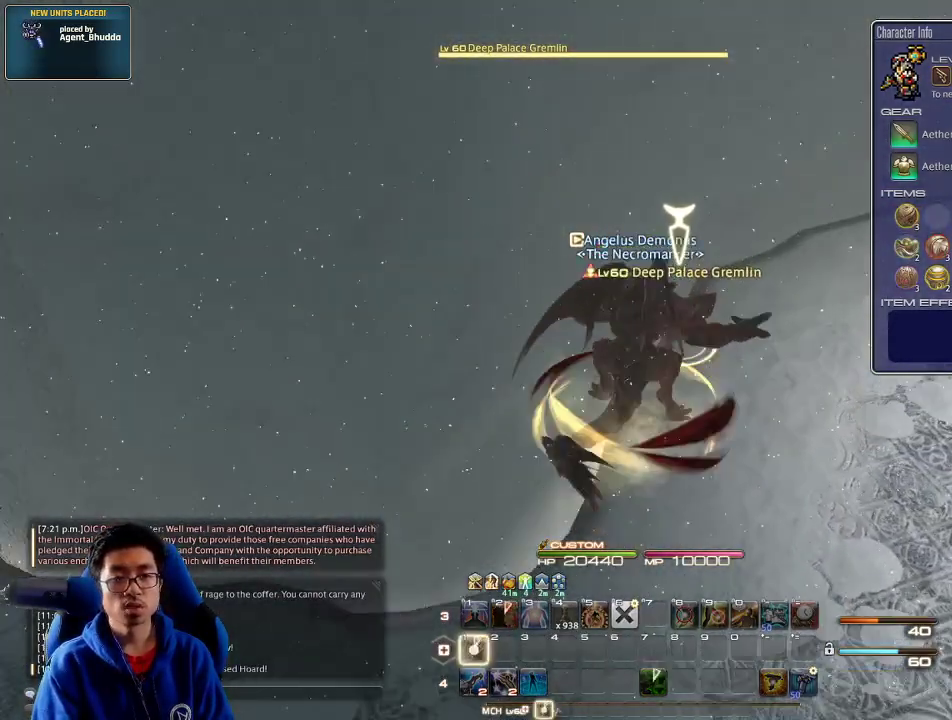
{"keys": ["rbracket"], "events": [[34, "1", "up"], [100, "1", "down"], [134, "1", "up"], [234, "rbracket", "down"], [234, "w", "up"]]}
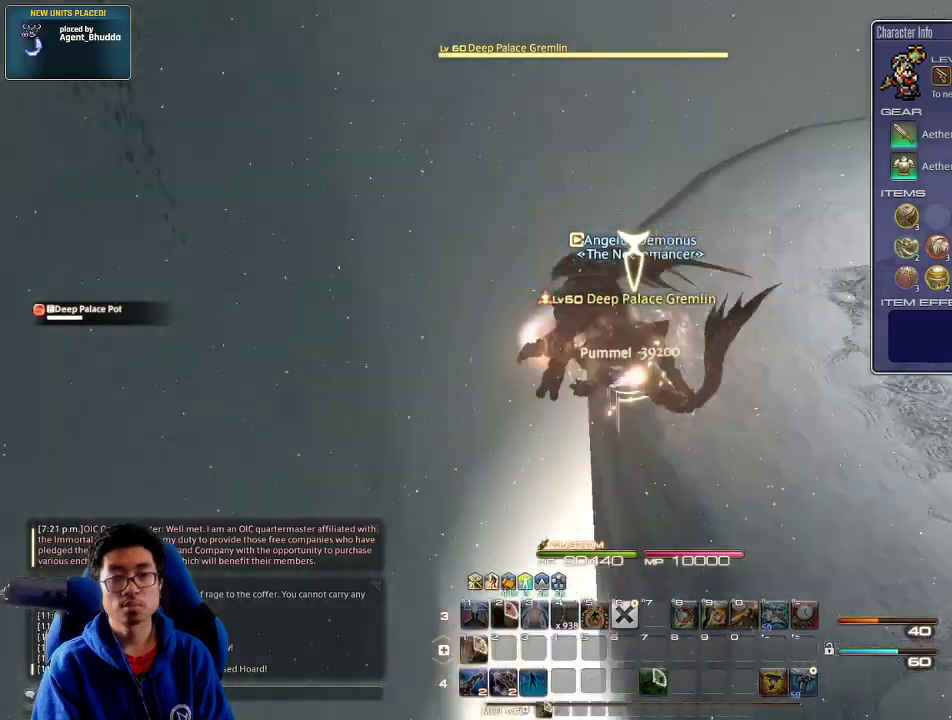
{"keys": ["s"], "events": [[67, "tab", "down"], [100, "rbracket", "up"], [200, "tab", "up"], [334, "rbracket", "down"], [367, "minus", "down"], [434, "s", "down"], [500, "minus", "up"], [500, "rbracket", "up"]]}
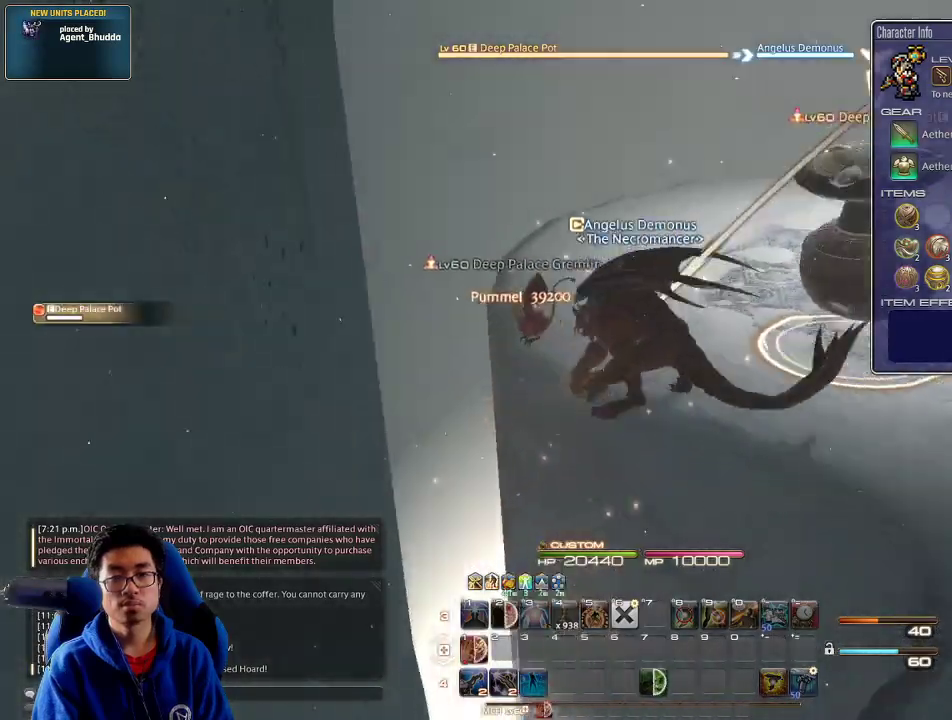
{"keys": [], "events": [[34, "d", "down"], [34, "rbracket", "down"], [67, "s", "up"], [167, "d", "up"], [167, "rbracket", "up"], [234, "rbracket", "down"], [267, "s", "down"], [334, "d", "down"], [367, "rbracket", "up"], [434, "s", "up"], [467, "d", "up"]]}
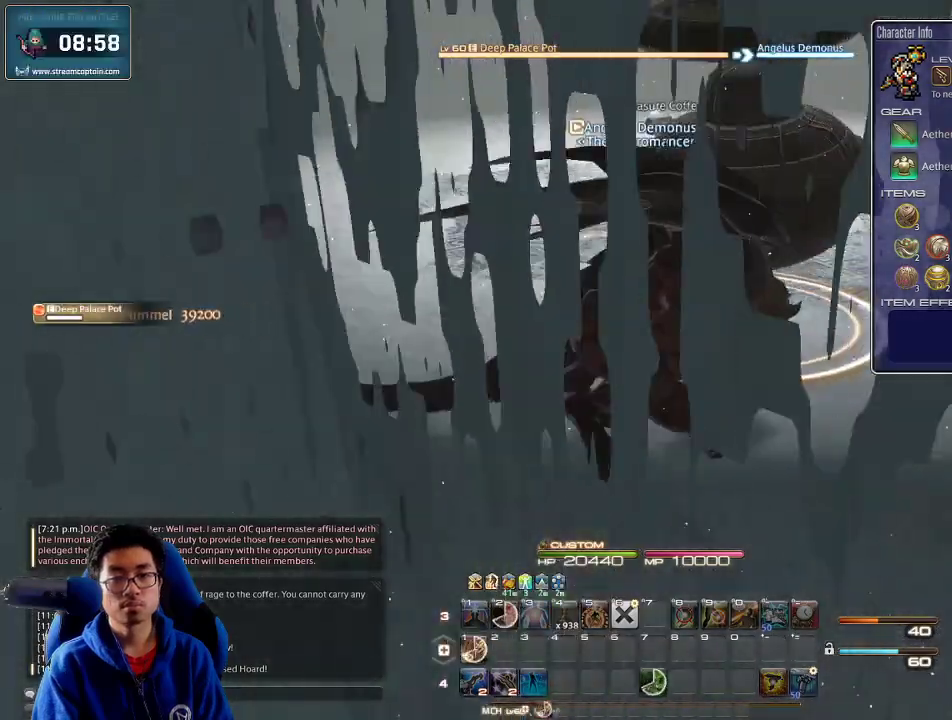
{"keys": ["1", "p"], "events": [[67, "w", "down"], [100, "lbracket", "down"], [200, "d", "down"], [200, "rbracket", "down"], [234, "lbracket", "up"], [234, "w", "up"], [300, "d", "up"], [334, "1", "down"], [334, "rbracket", "up"], [367, "1", "up"], [434, "1", "down"], [467, "1", "up"], [500, "1", "down"], [500, "p", "down"]]}
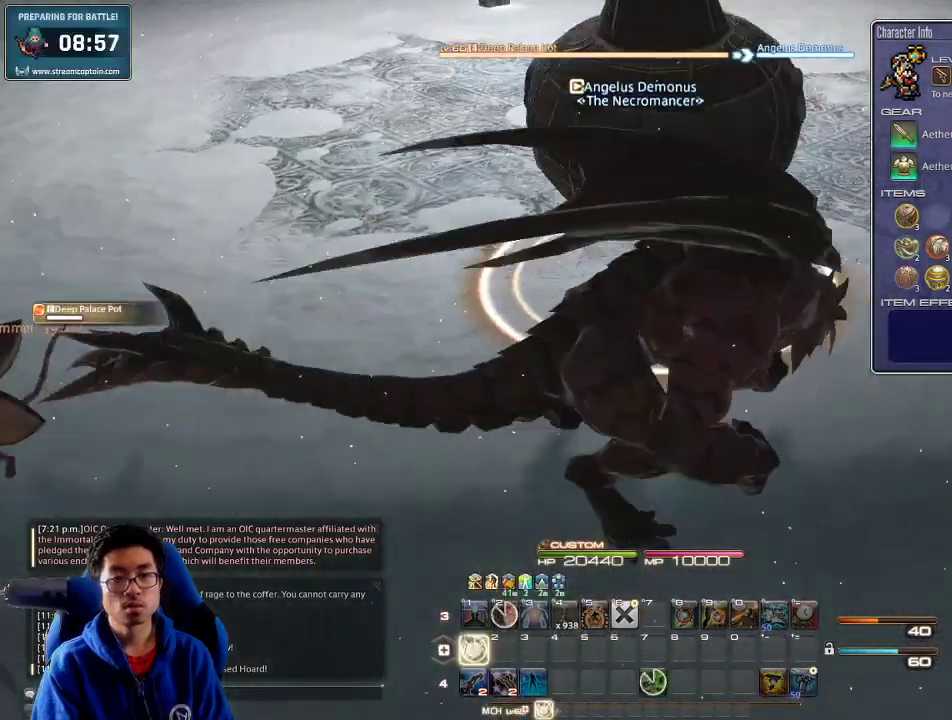
{"keys": ["p"], "events": [[100, "1", "up"], [167, "1", "down"], [200, "1", "up"], [234, "1", "down"], [300, "1", "up"], [367, "p", "up"], [400, "1", "down"], [400, "p", "down"], [434, "1", "up"]]}
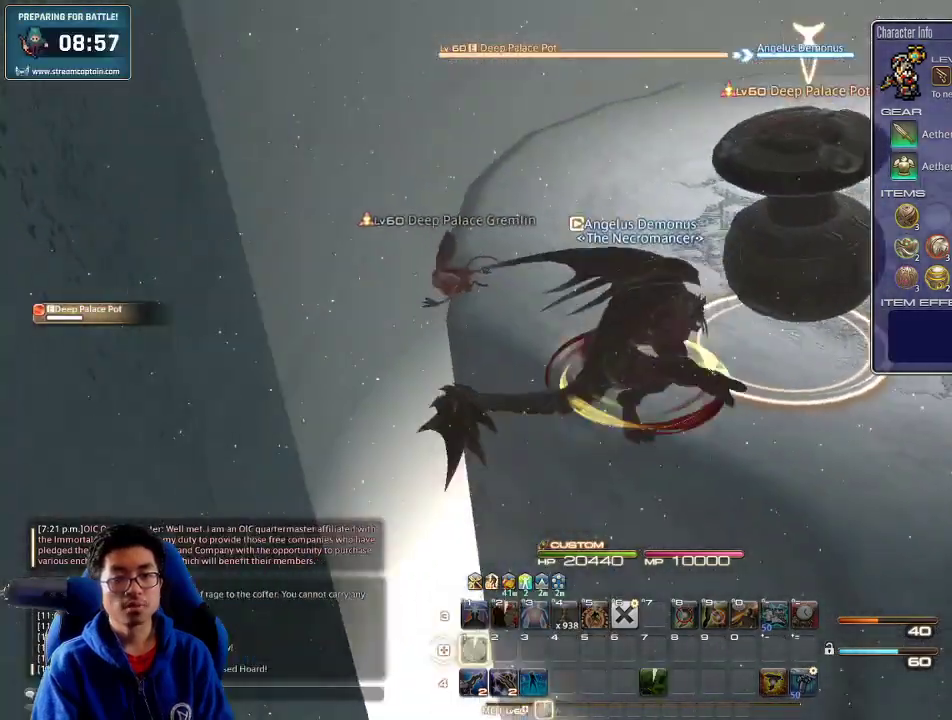
{"keys": ["a", "w"], "events": [[34, "w", "down"], [200, "p", "up"], [234, "a", "down"]]}
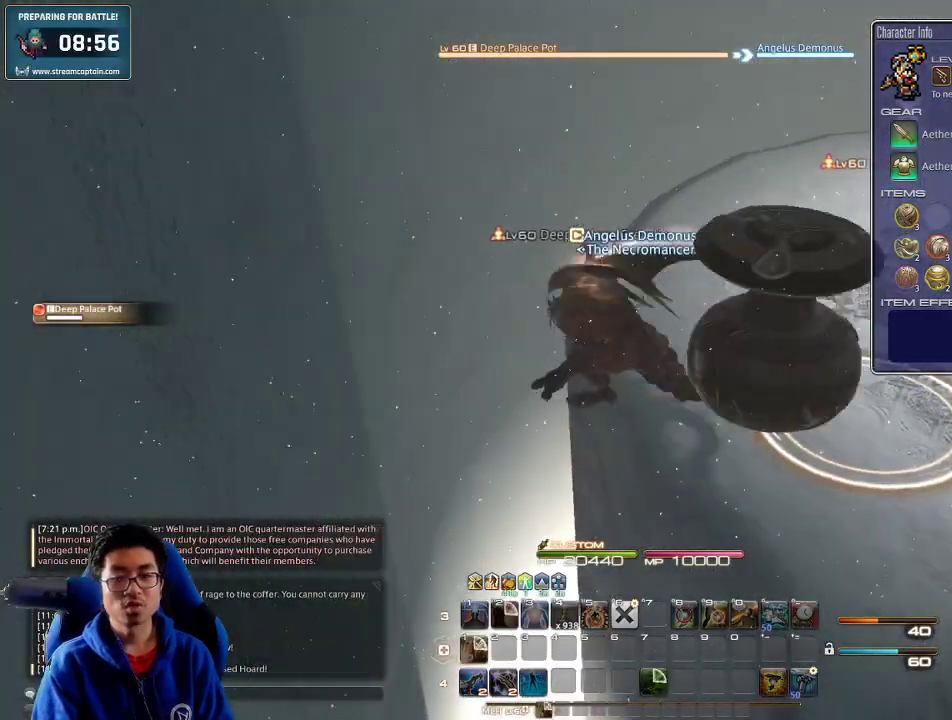
{"keys": ["w"], "events": [[100, "a", "up"], [267, "a", "down"], [434, "a", "up"]]}
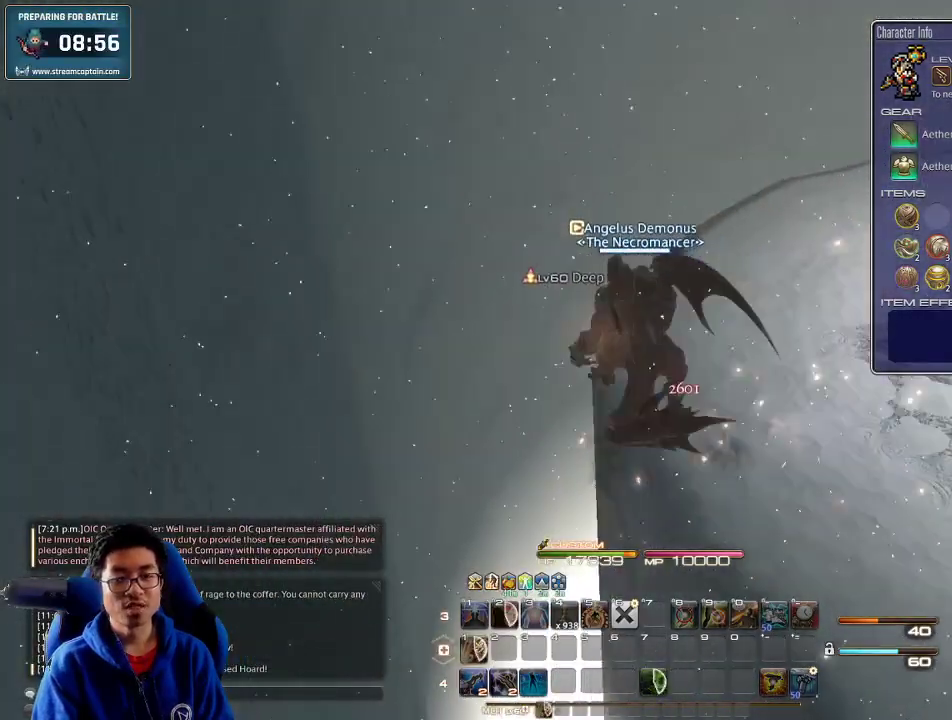
{"keys": ["w"], "events": []}
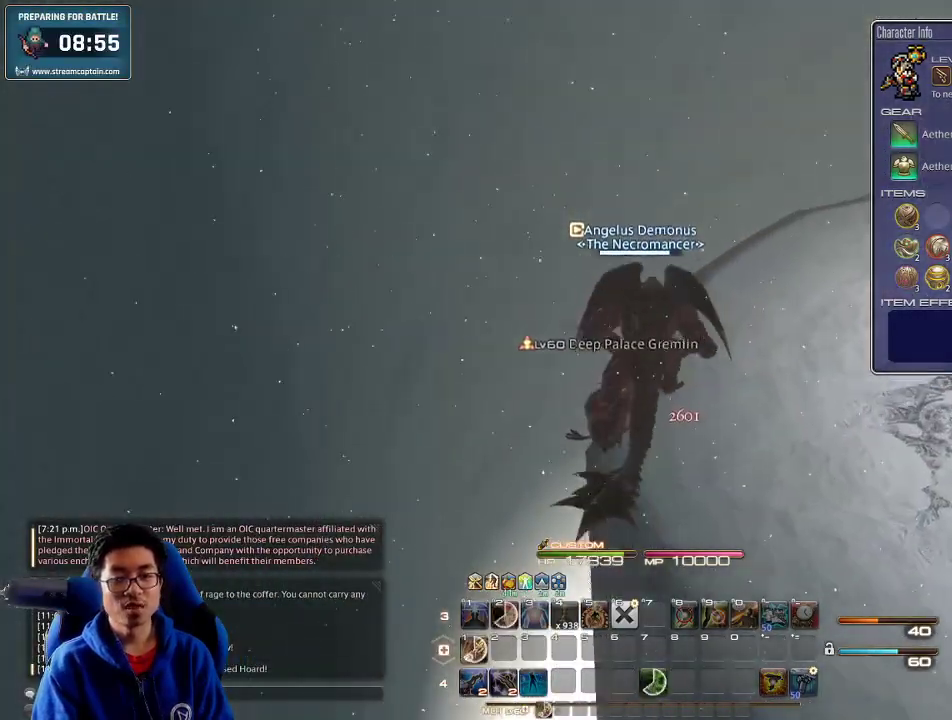
{"keys": ["w"], "events": []}
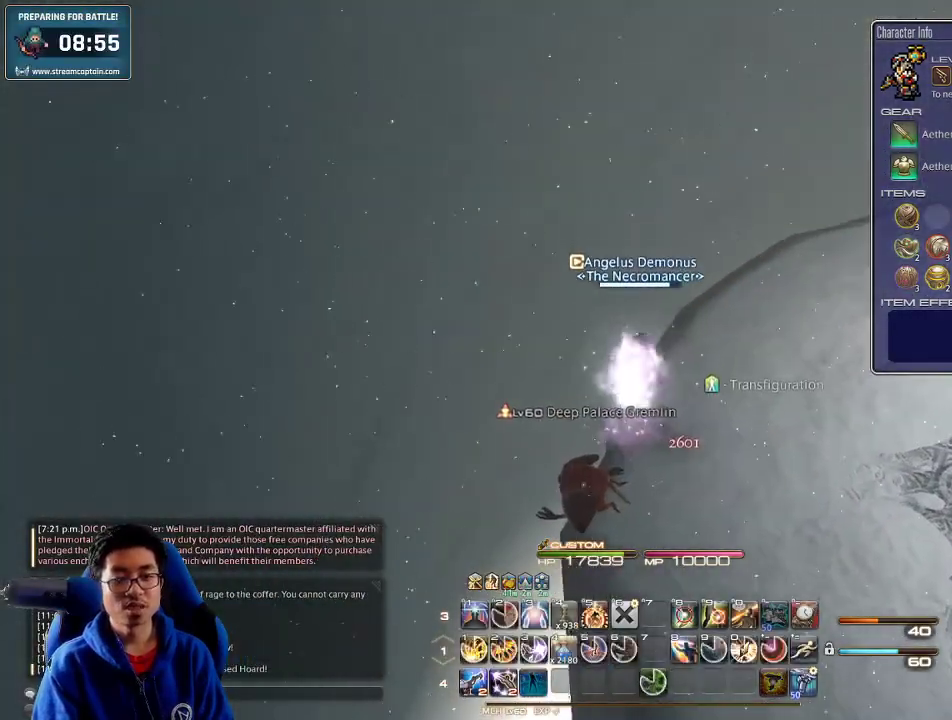
{"keys": ["a", "rbracket", "w"], "events": [[34, "rbracket", "down"], [134, "minus", "down"], [234, "minus", "up"], [334, "a", "down"]]}
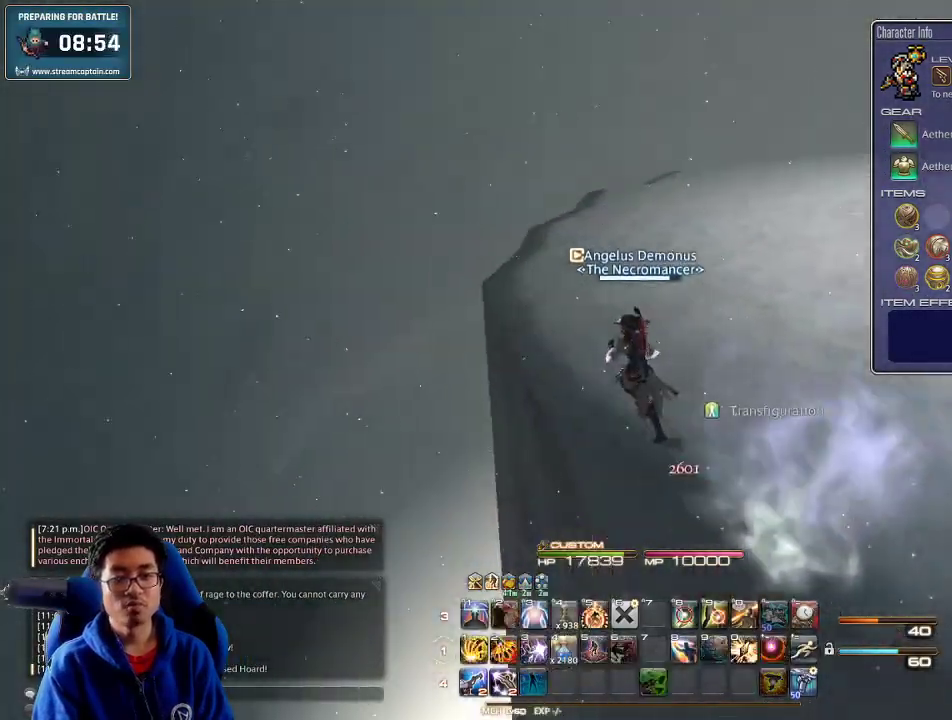
{"keys": ["a", "w"], "events": [[134, "rbracket", "up"]]}
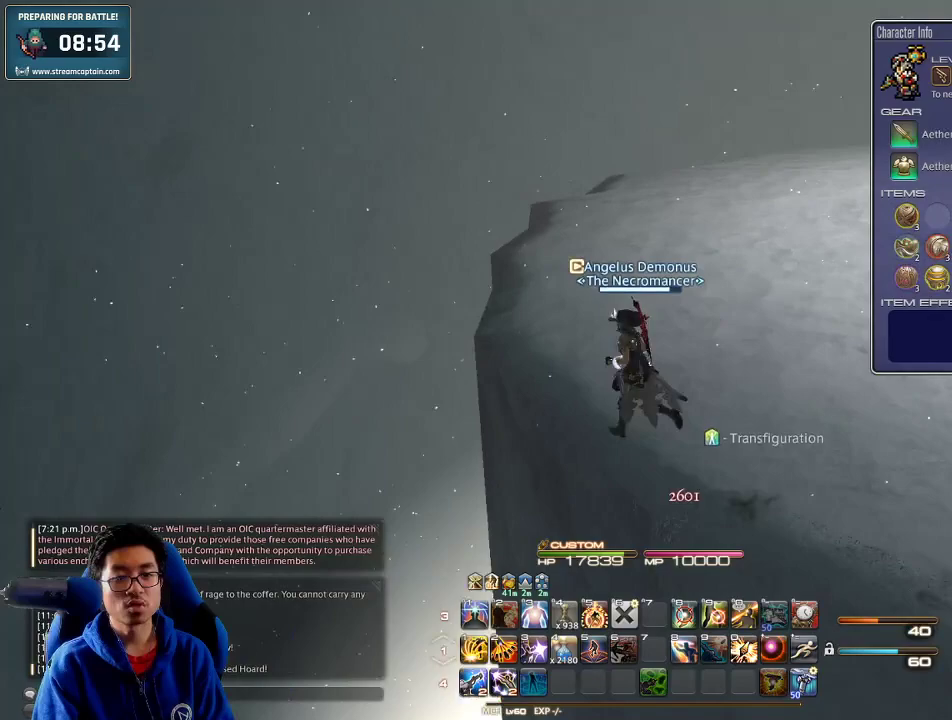
{"keys": ["w"], "events": [[67, "backspace", "down"], [167, "backspace", "up"], [300, "a", "up"]]}
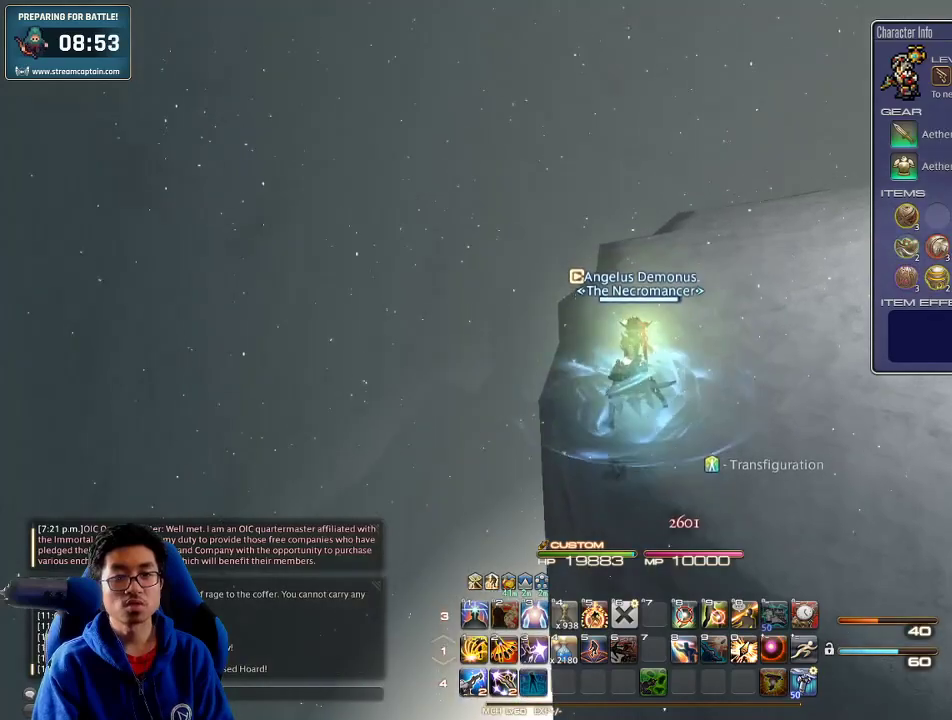
{"keys": ["w"], "events": [[134, "a", "down"], [267, "a", "up"], [300, "e", "down"], [434, "e", "up"]]}
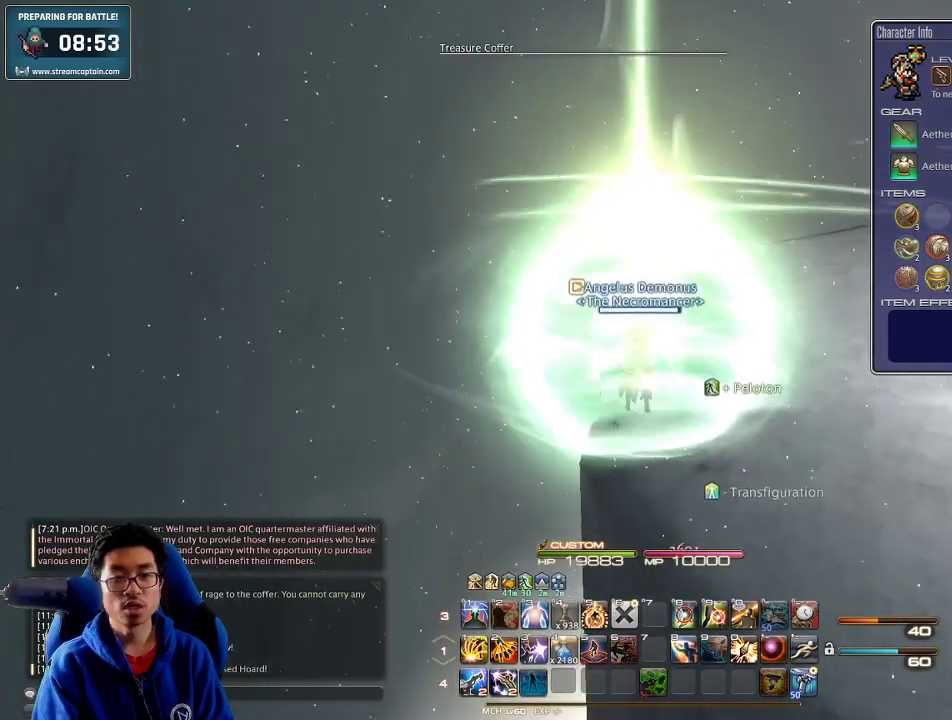
{"keys": ["rbracket", "w"], "events": [[100, "return", "down"], [200, "return", "up"], [500, "rbracket", "down"]]}
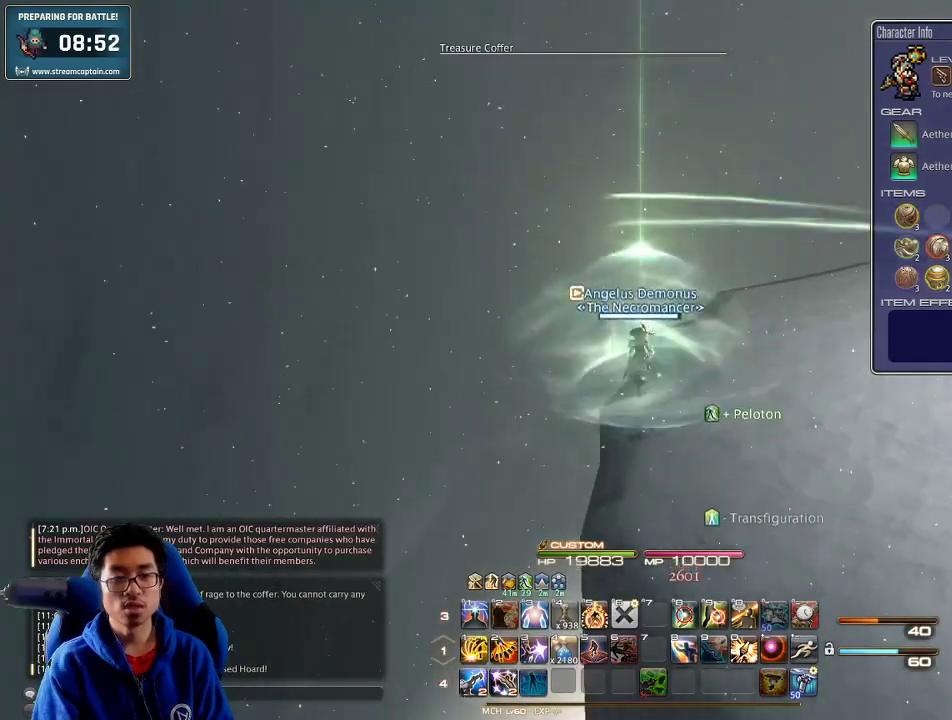
{"keys": ["a", "rbracket", "w"], "events": [[300, "a", "down"]]}
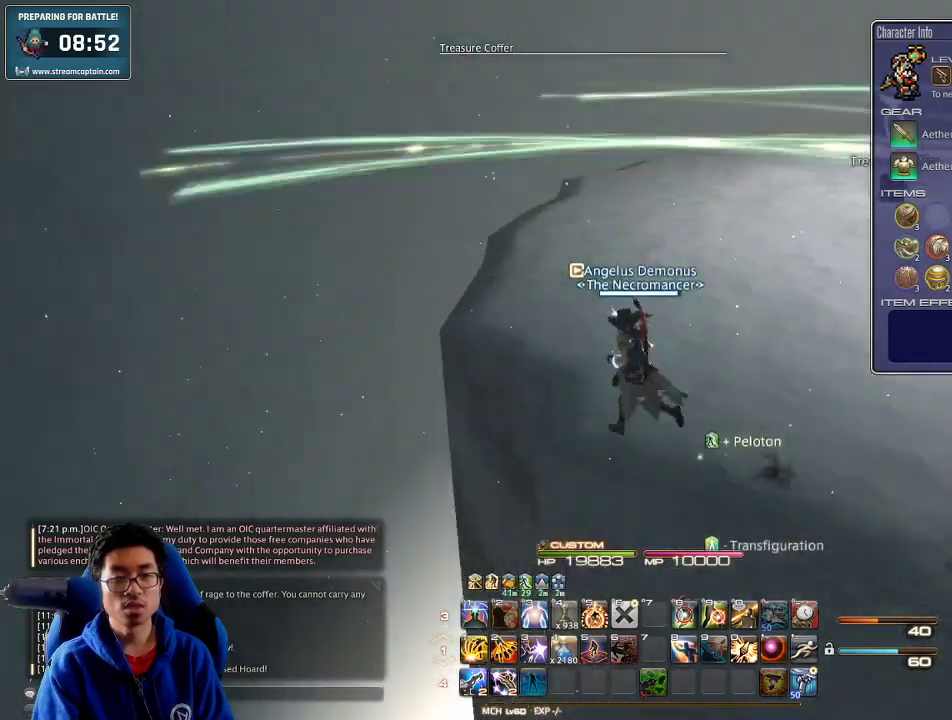
{"keys": ["a", "rbracket"], "events": [[234, "w", "up"]]}
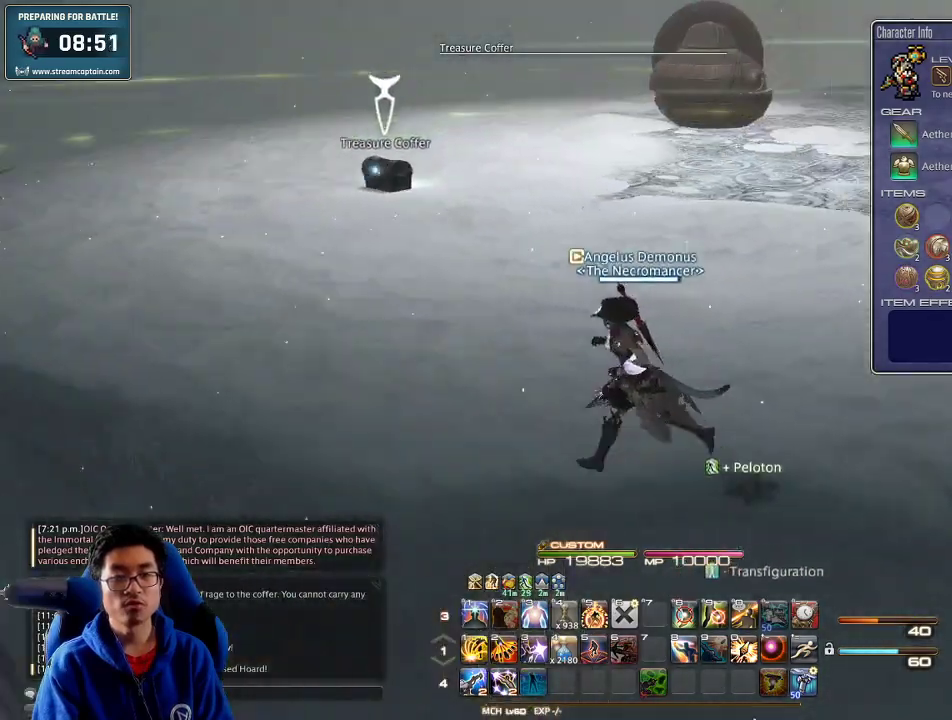
{"keys": ["a", "rbracket"], "events": [[100, "rbracket", "up"], [467, "rbracket", "down"]]}
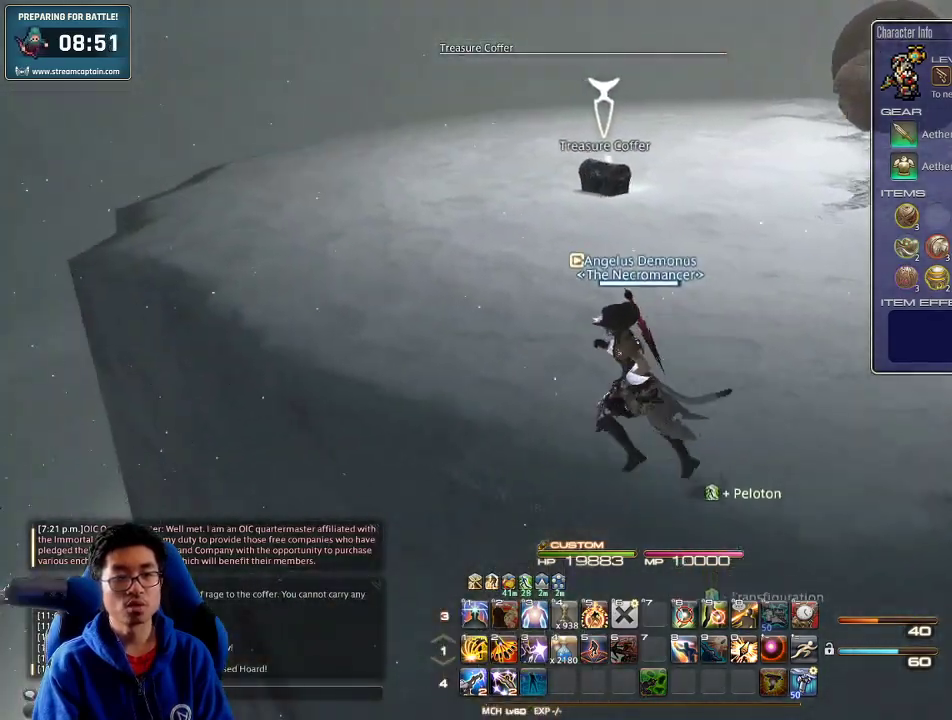
{"keys": ["a", "rbracket"], "events": [[267, "rbracket", "up"], [400, "rbracket", "down"]]}
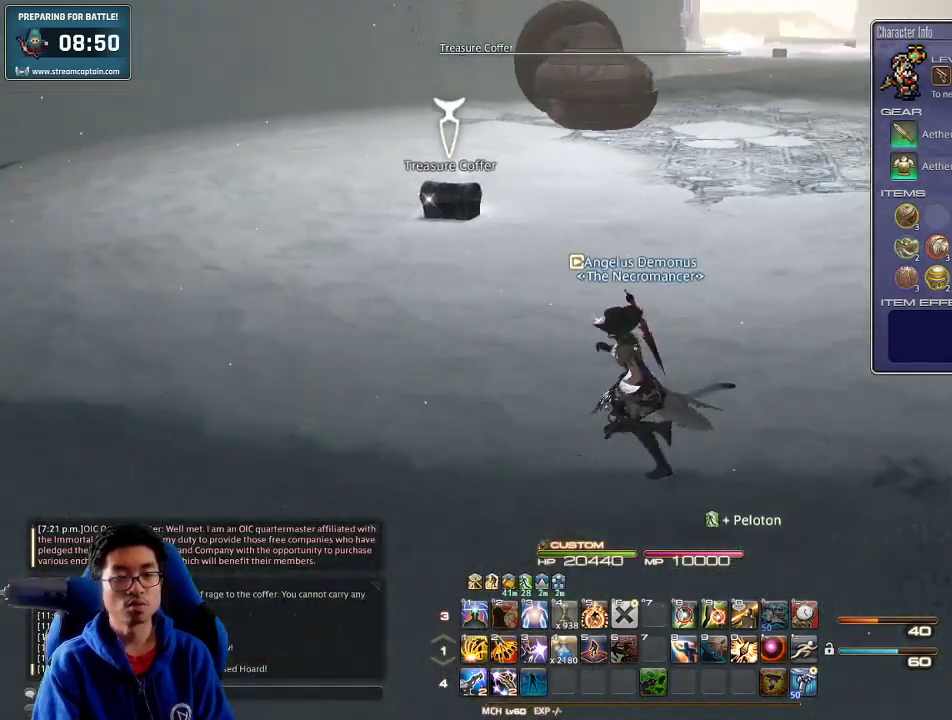
{"keys": ["a"], "events": [[100, "rbracket", "up"], [267, "lbracket", "down"], [334, "lbracket", "up"]]}
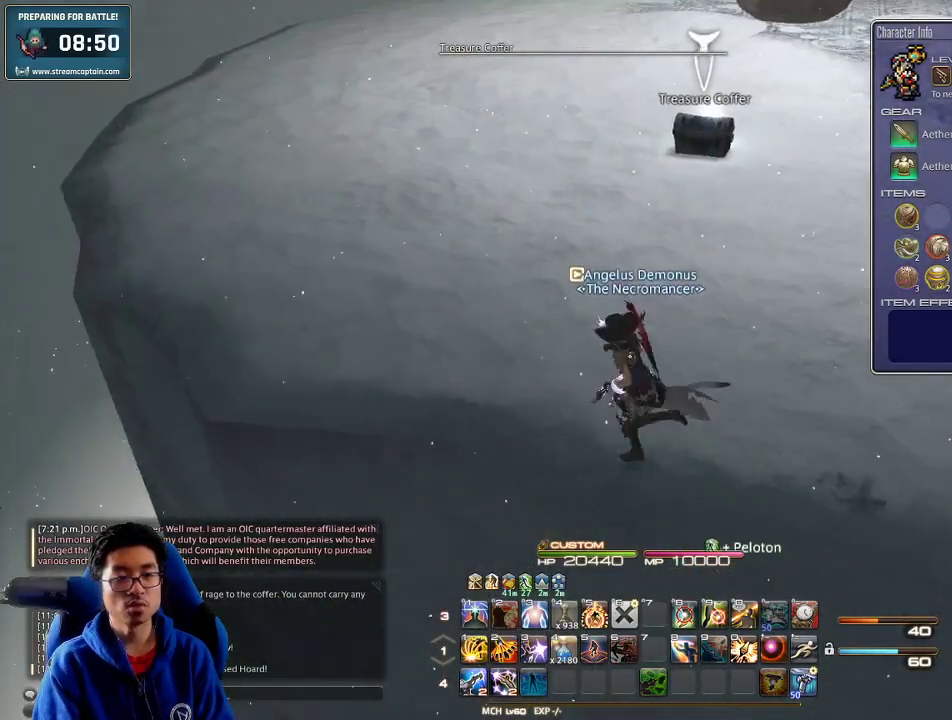
{"keys": ["w"], "events": [[34, "a", "up"], [67, "w", "down"], [167, "rbracket", "down"], [300, "rbracket", "up"], [400, "lbracket", "down"], [467, "lbracket", "up"]]}